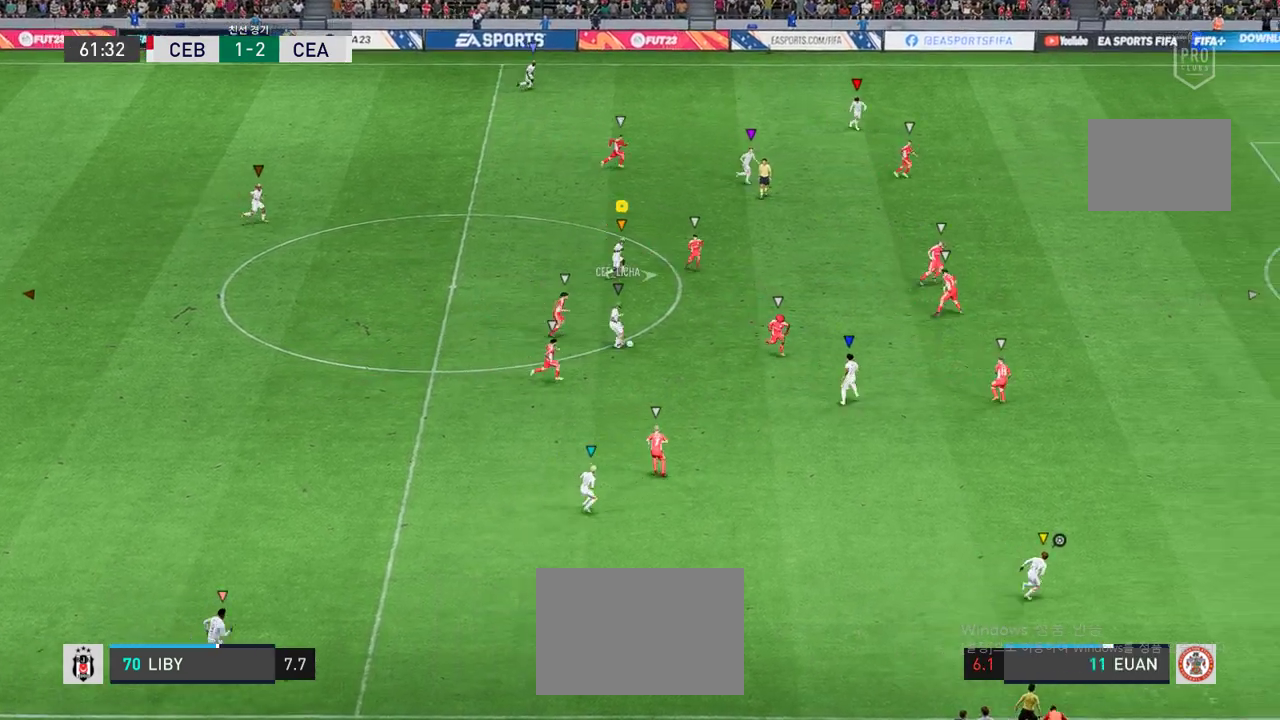
Gameplay with a controller (Xbox layout); each line is a JSON object with the inputs held at the frame after it. "events" lists button and stick changes between this image and that frame as [ms after this image, input, new state], when the widget could be followed in between. Not read: L3 R3 right_stick.
{"buttons": [], "left_stick": "up-right", "events": [[185, "left_stick", "center"], [369, "left_stick", "up-right"]]}
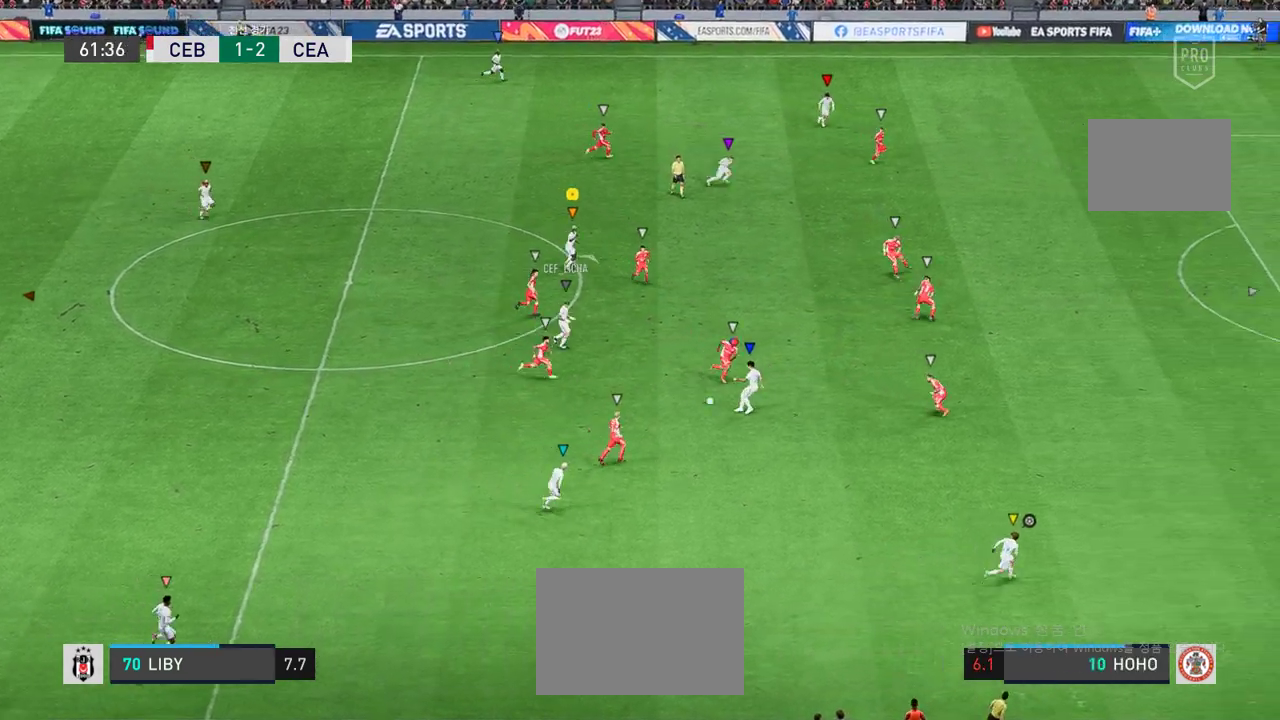
{"buttons": [], "left_stick": "down-right", "events": [[67, "left_stick", "right"], [386, "left_stick", "down-right"]]}
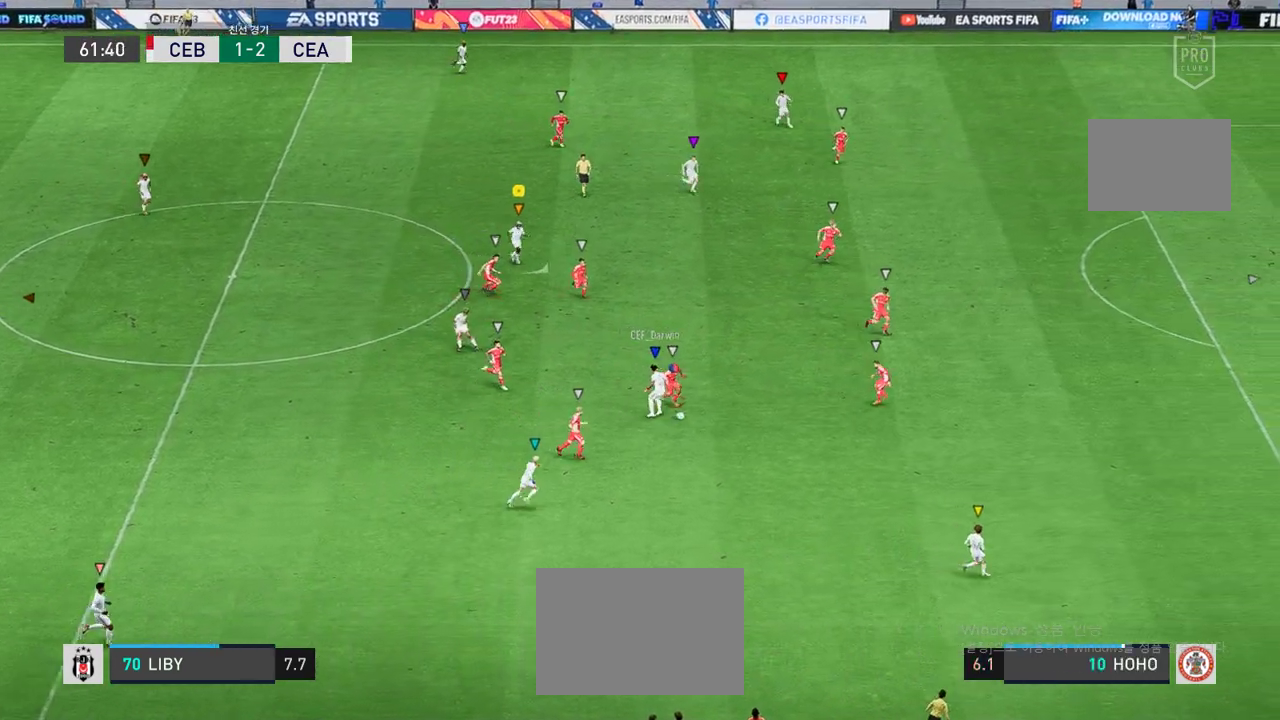
{"buttons": [], "left_stick": "down-right", "events": []}
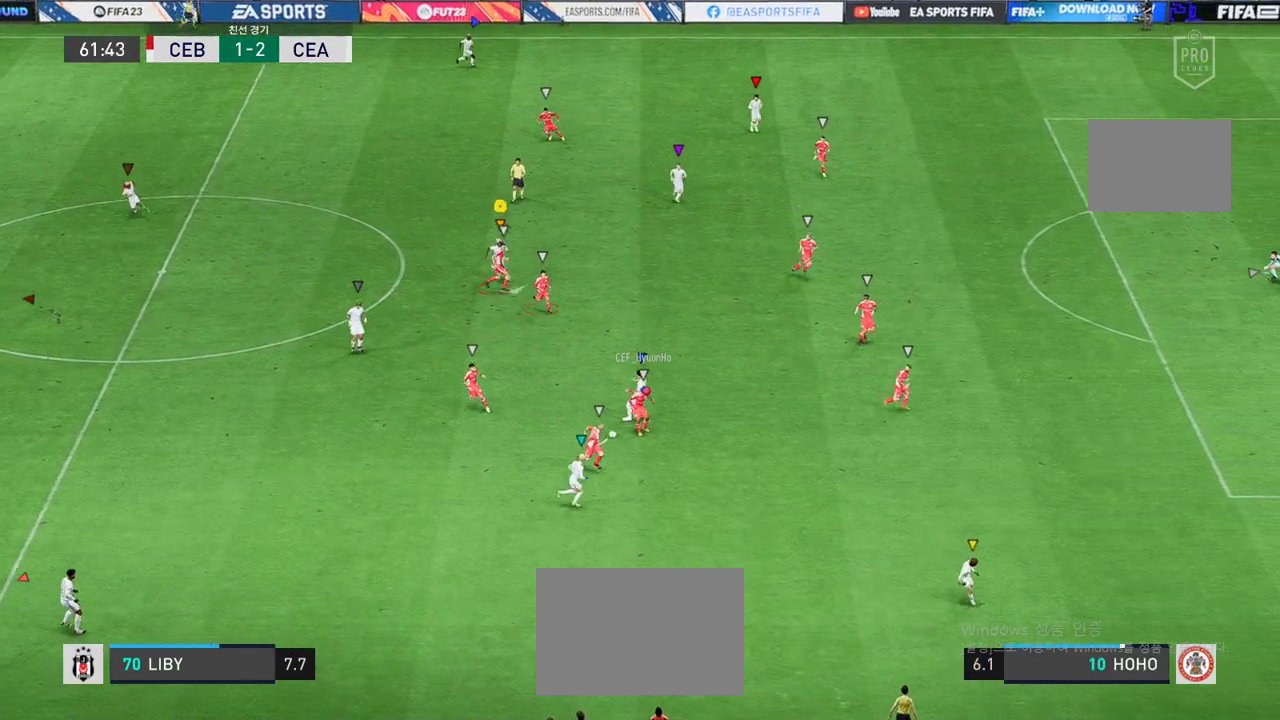
{"buttons": ["R2"], "left_stick": "down-left", "events": [[34, "left_stick", "down"], [168, "R2", "down"], [386, "left_stick", "down-left"]]}
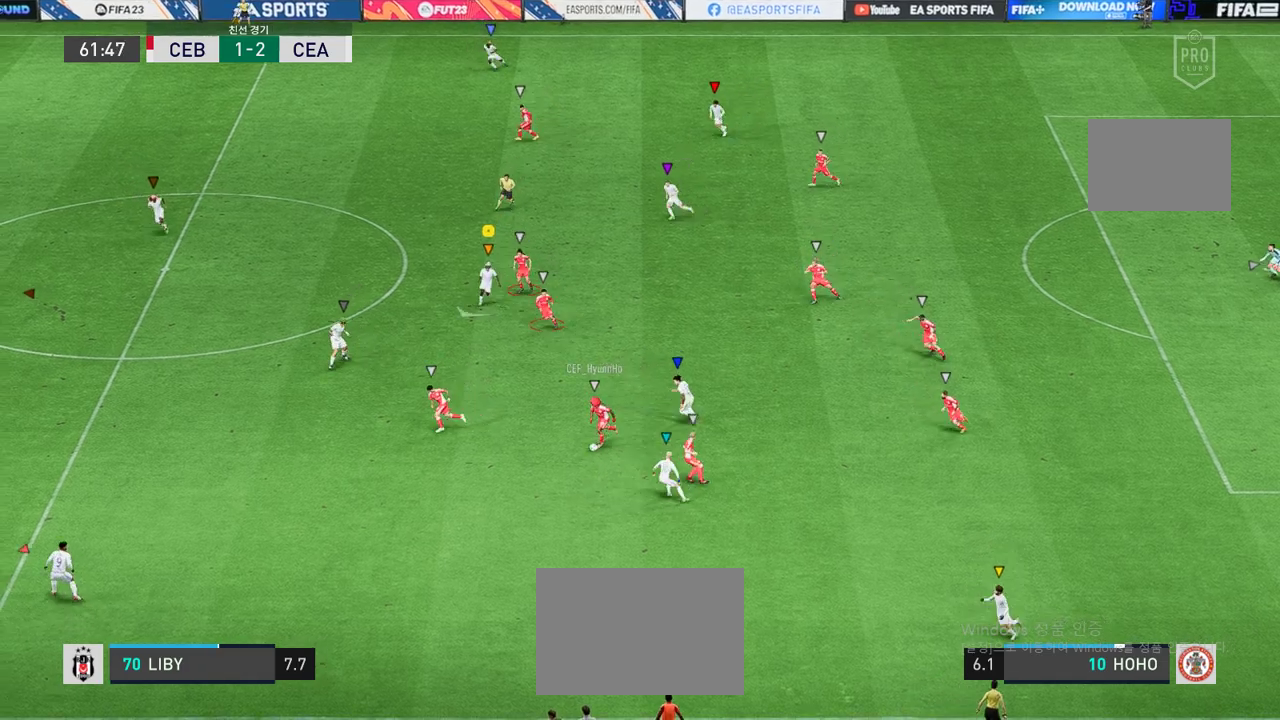
{"buttons": ["R2"], "left_stick": "down-left", "events": []}
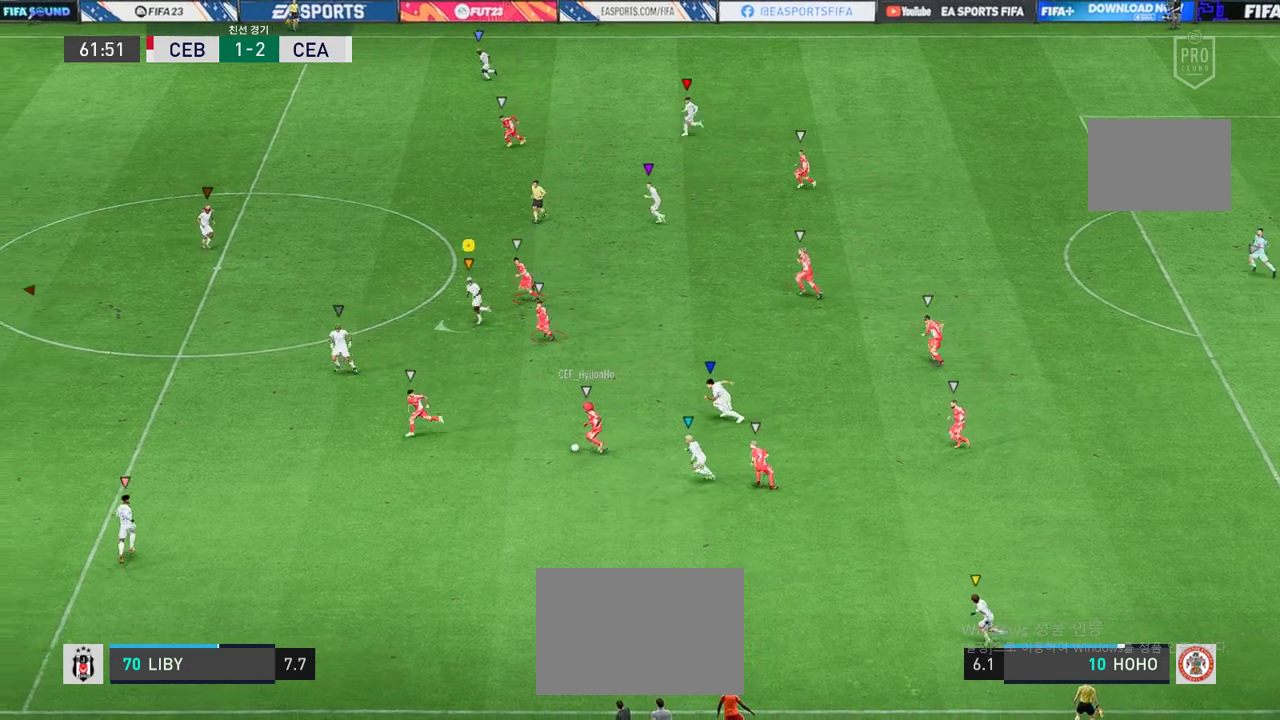
{"buttons": ["R2"], "left_stick": "left", "events": [[134, "left_stick", "left"]]}
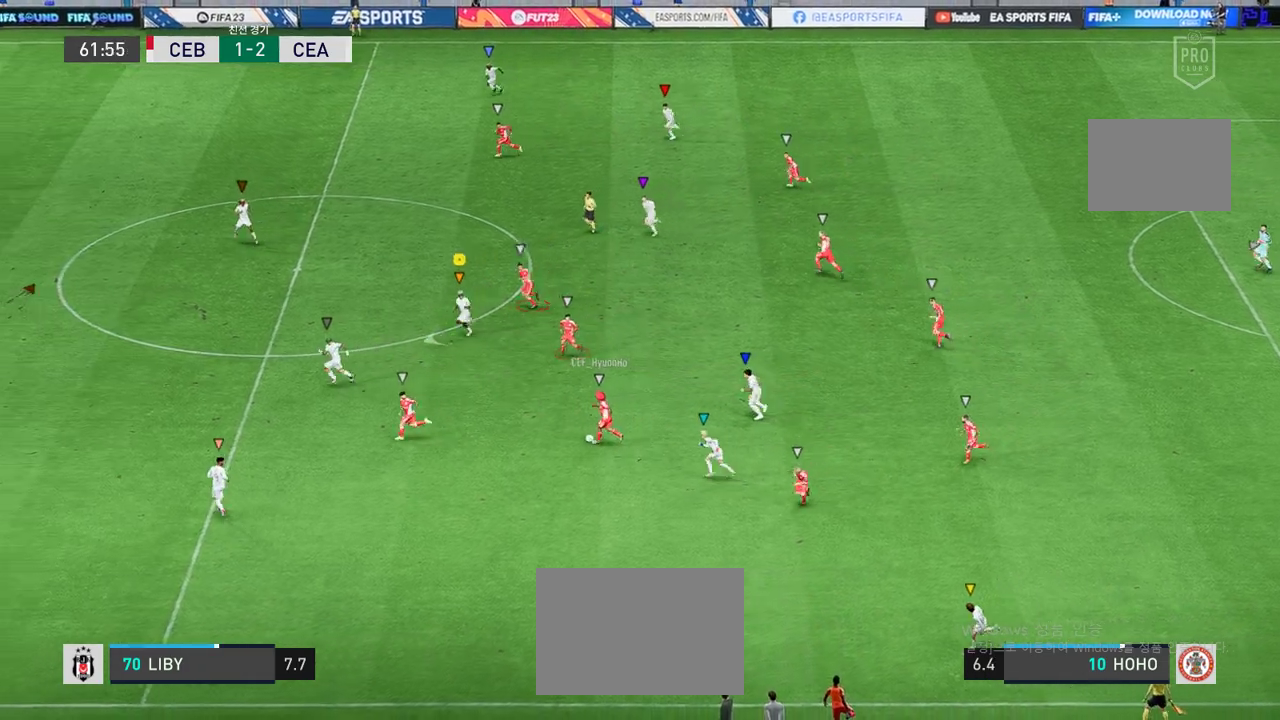
{"buttons": ["L2", "R2"], "left_stick": "down-left", "events": [[33, "left_stick", "center"], [234, "L2", "down"], [318, "left_stick", "down-right"], [469, "left_stick", "down-left"]]}
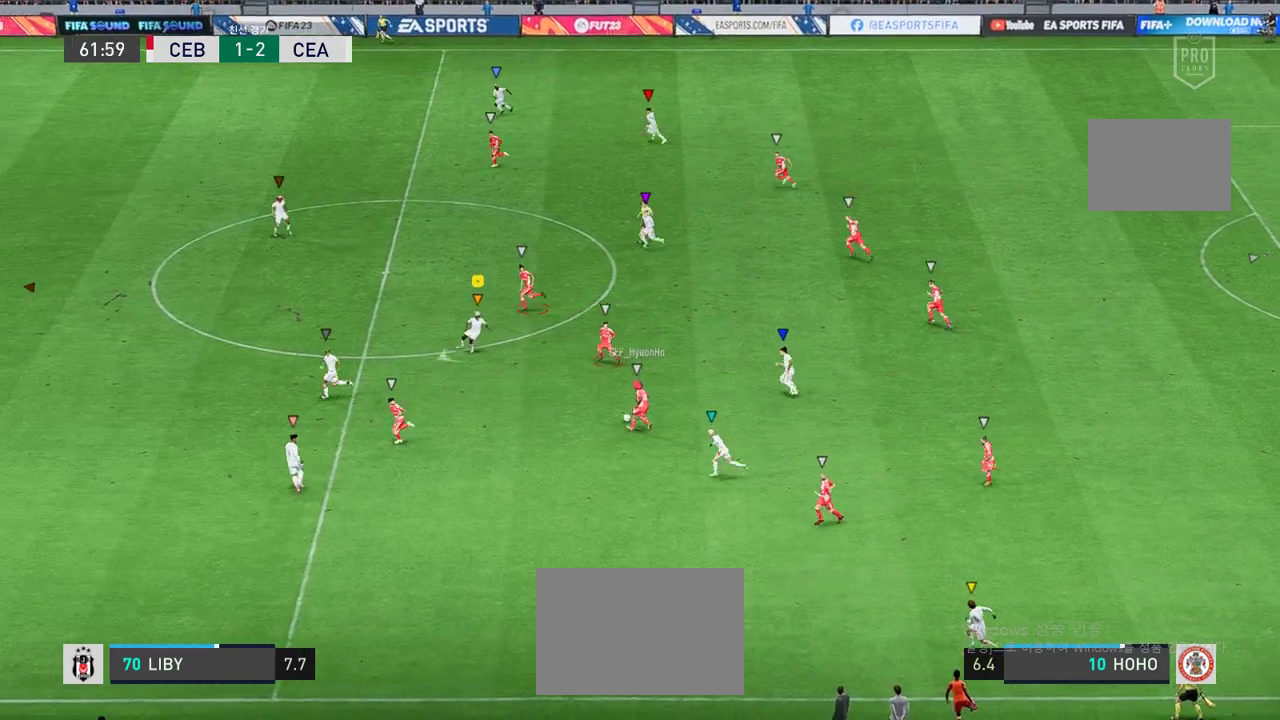
{"buttons": ["L2", "R2"], "left_stick": "up-right", "events": [[17, "left_stick", "left"], [117, "left_stick", "center"], [185, "left_stick", "up-right"]]}
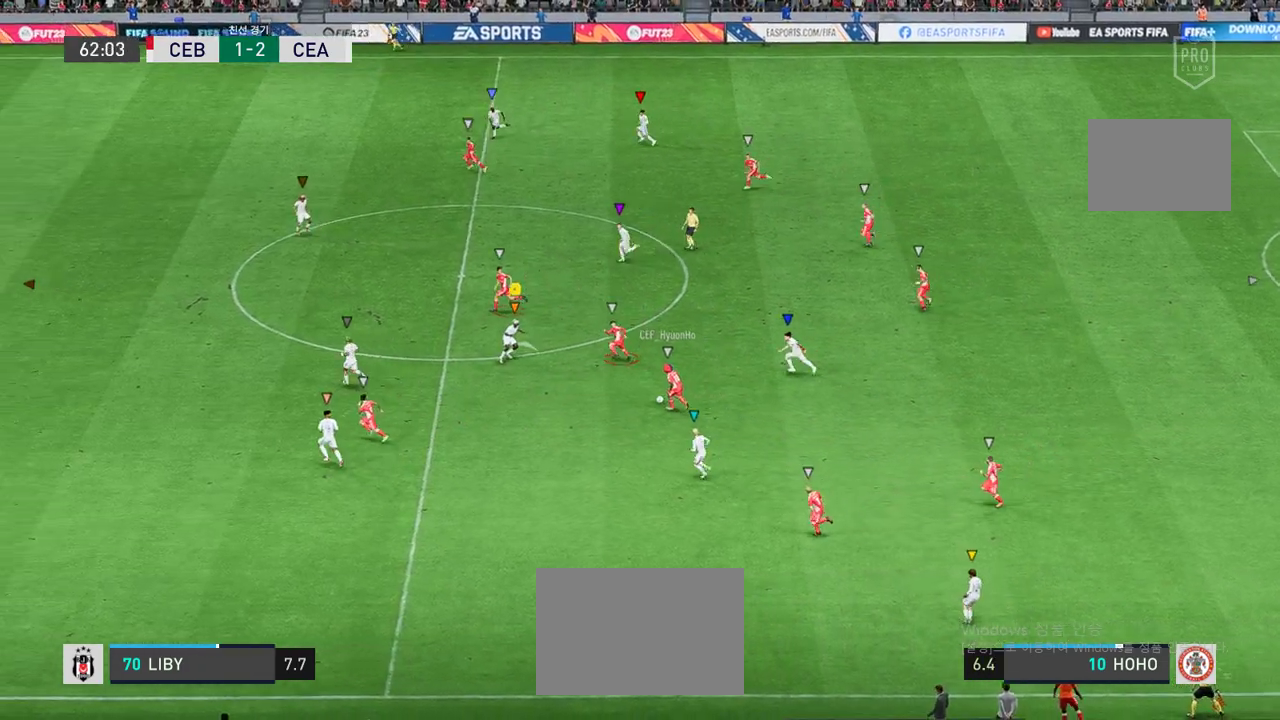
{"buttons": ["L2", "R2"], "left_stick": "down-right", "events": [[84, "left_stick", "center"], [185, "left_stick", "down-right"]]}
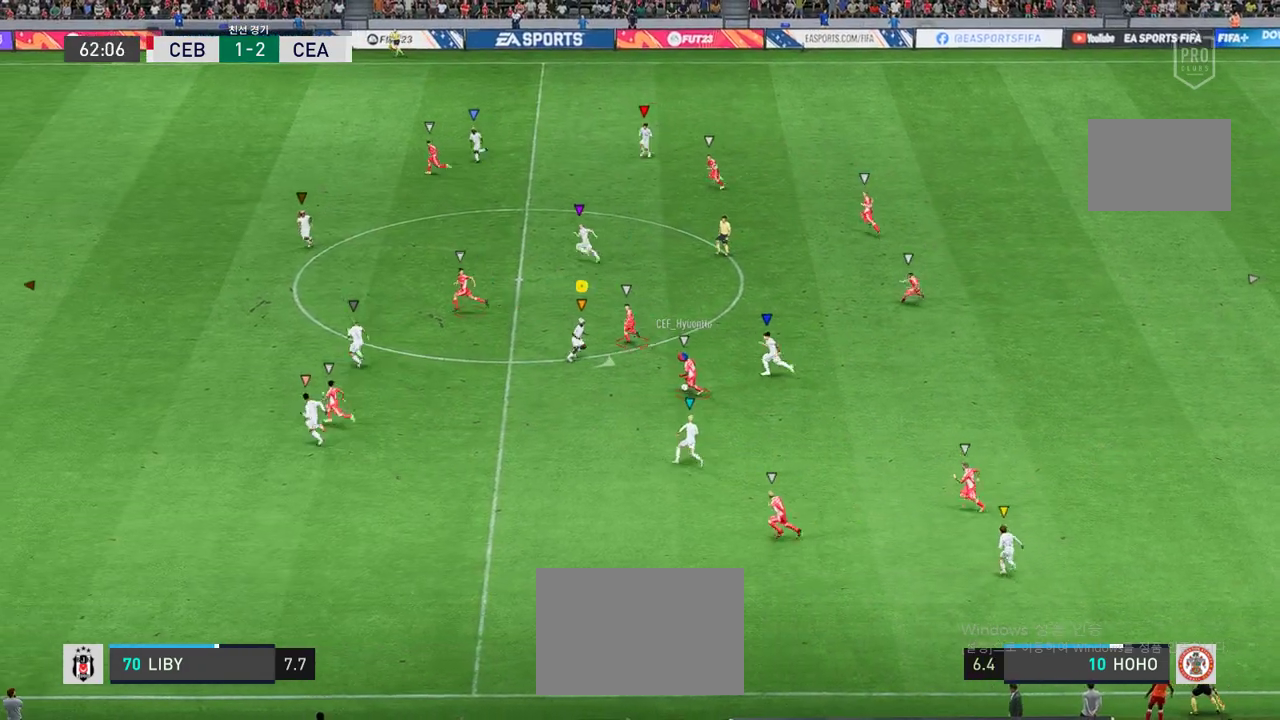
{"buttons": ["L2", "R2"], "left_stick": "down-right", "events": []}
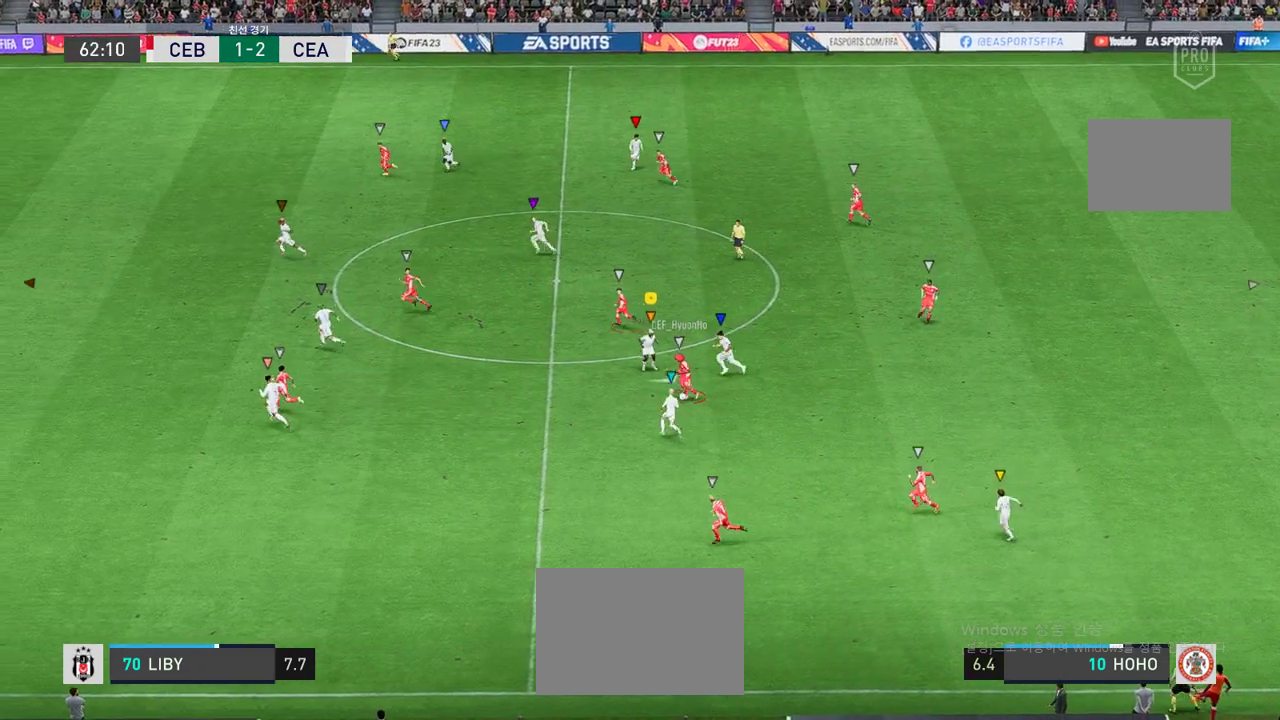
{"buttons": ["L2", "R2"], "left_stick": "down", "events": [[453, "left_stick", "down"]]}
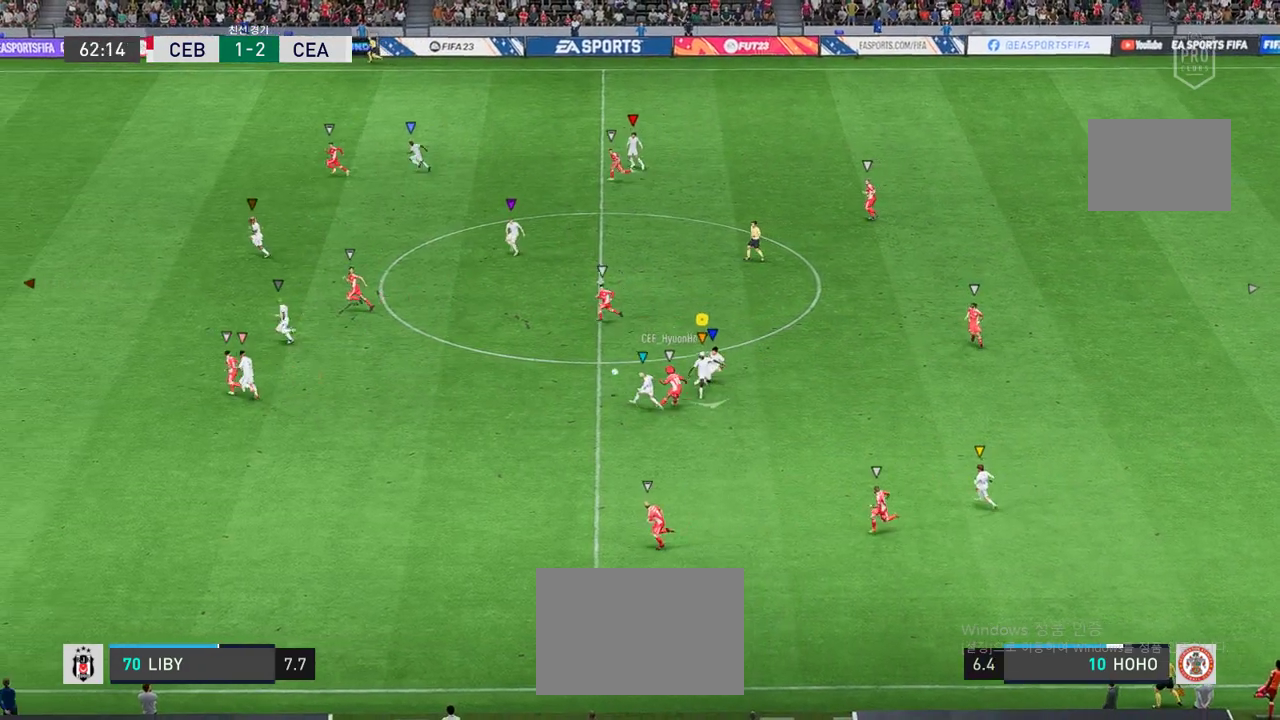
{"buttons": ["L2", "R2"], "left_stick": "left", "events": [[134, "left_stick", "down-left"], [285, "left_stick", "left"]]}
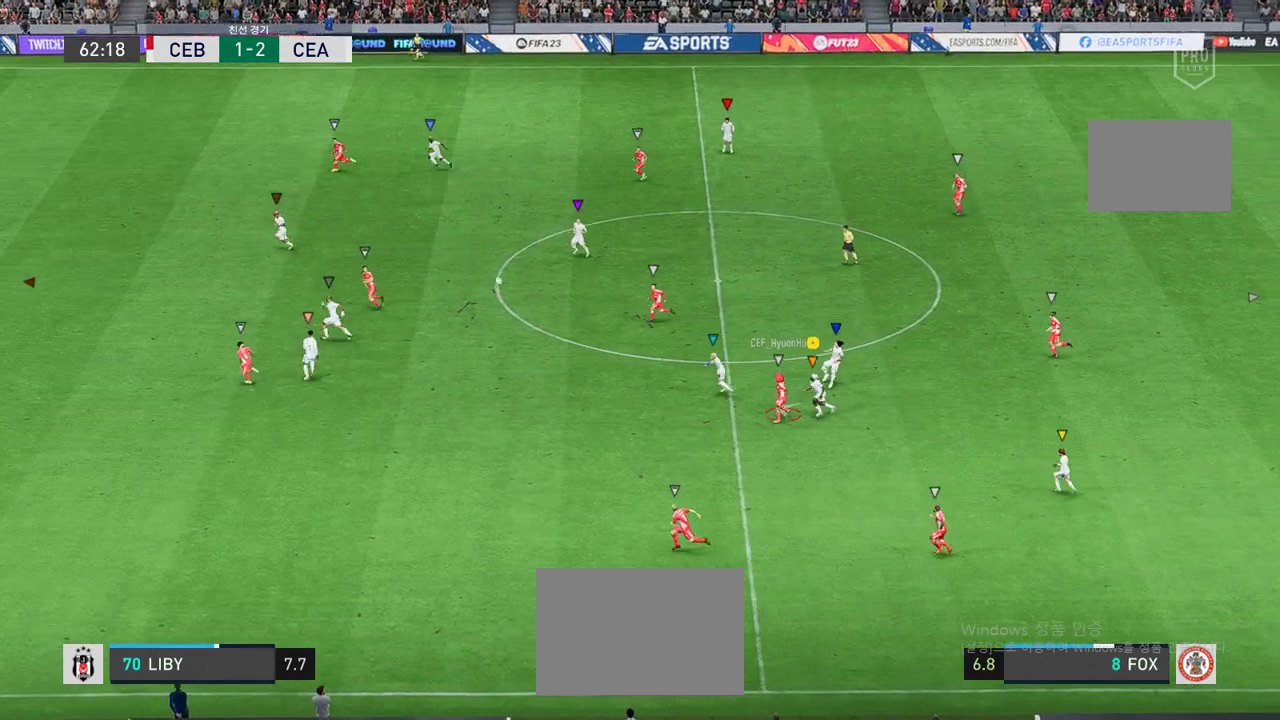
{"buttons": ["R2"], "left_stick": "left", "events": [[336, "L2", "up"]]}
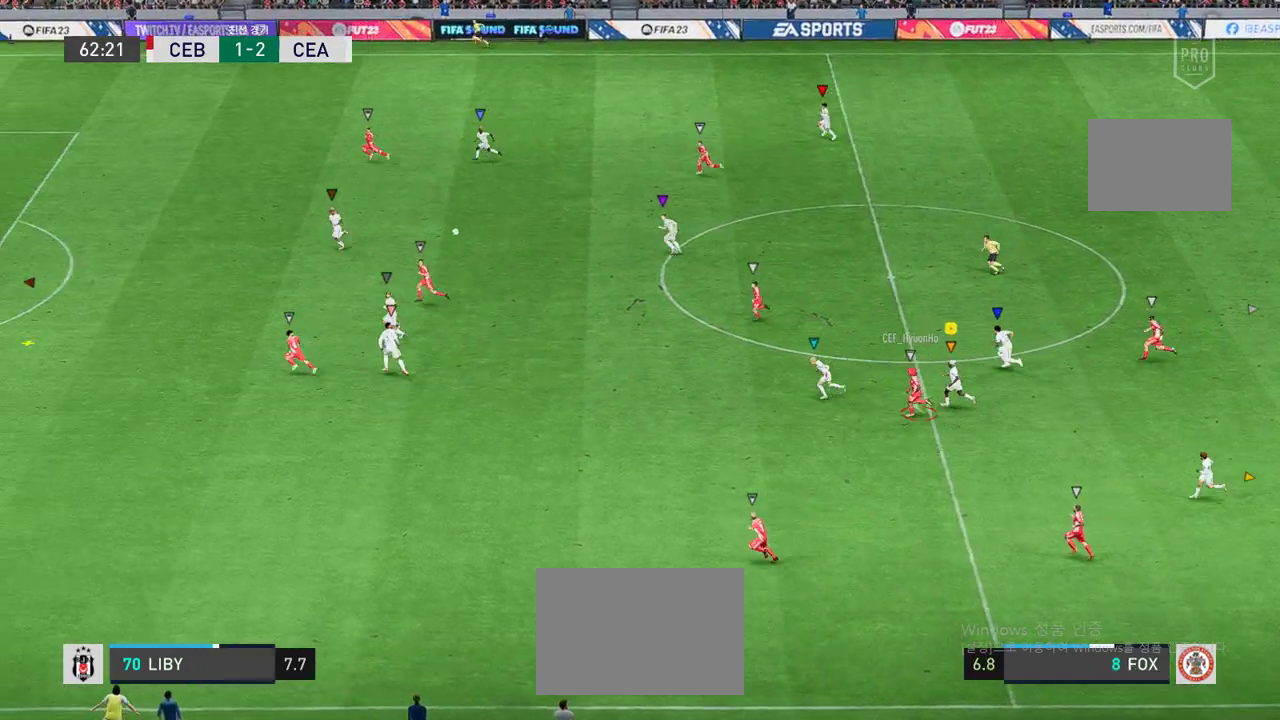
{"buttons": ["R2"], "left_stick": "left", "events": []}
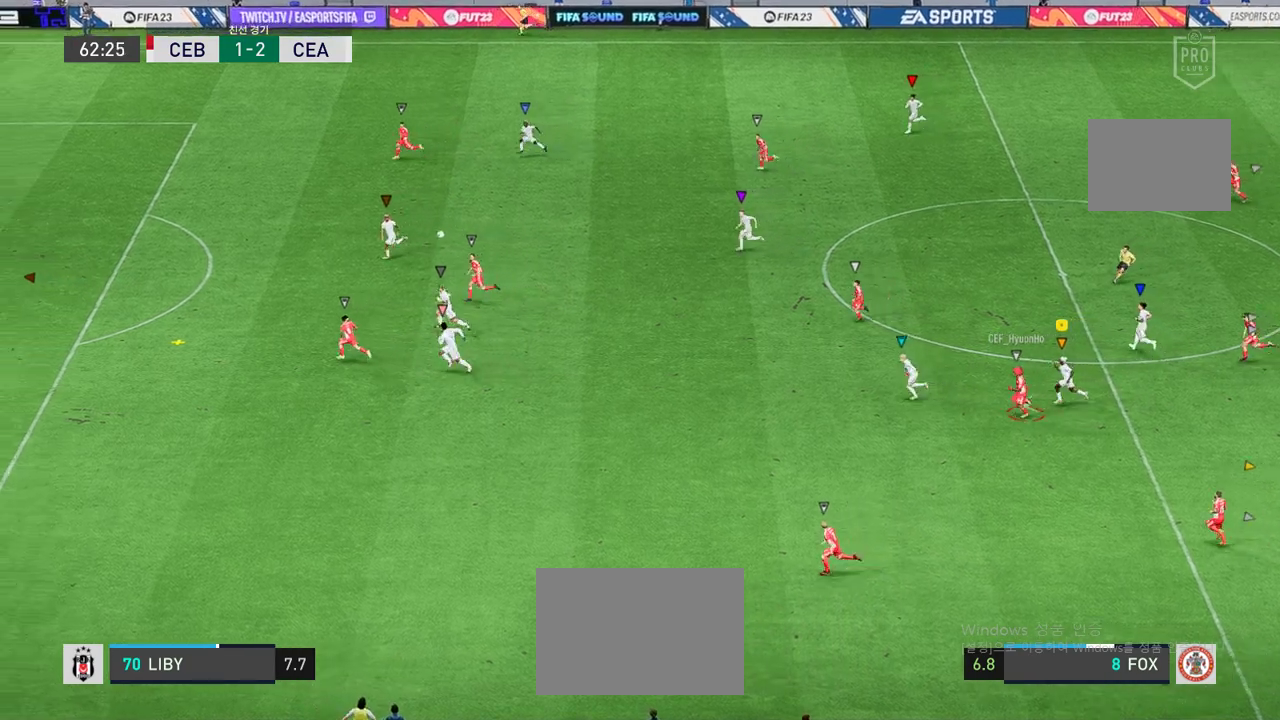
{"buttons": ["R2"], "left_stick": "left", "events": []}
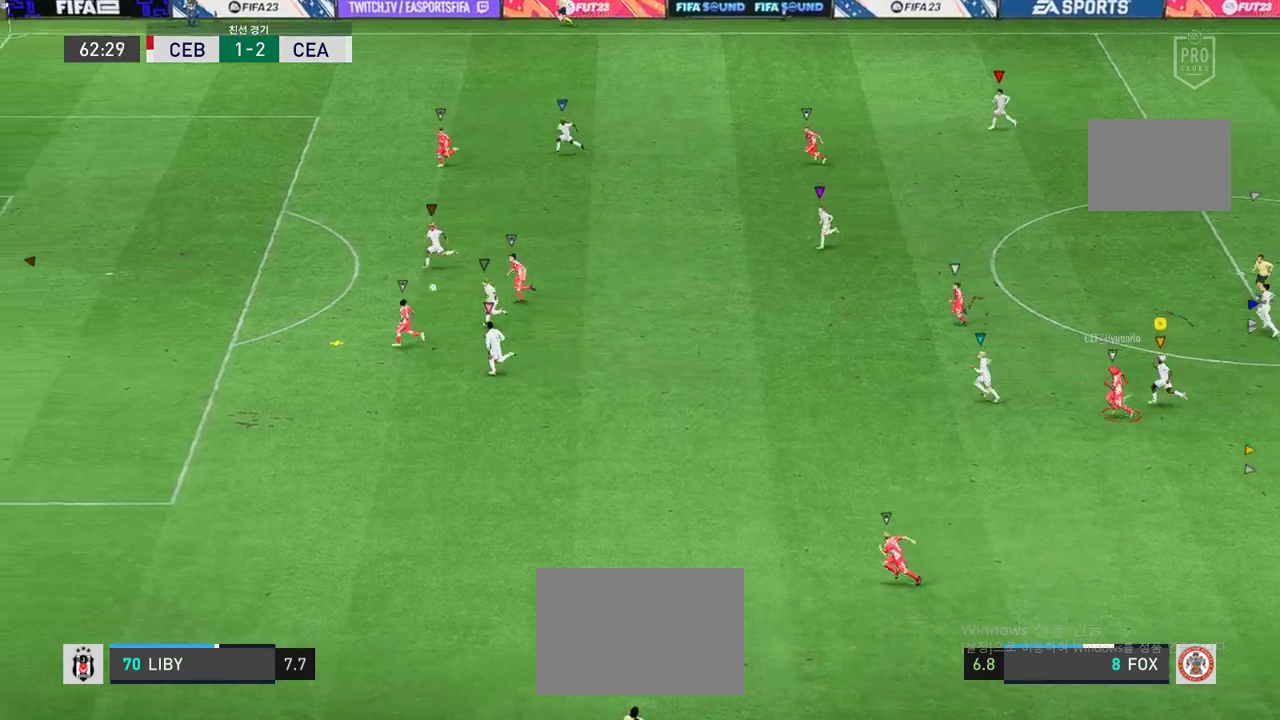
{"buttons": ["R2"], "left_stick": "left", "events": []}
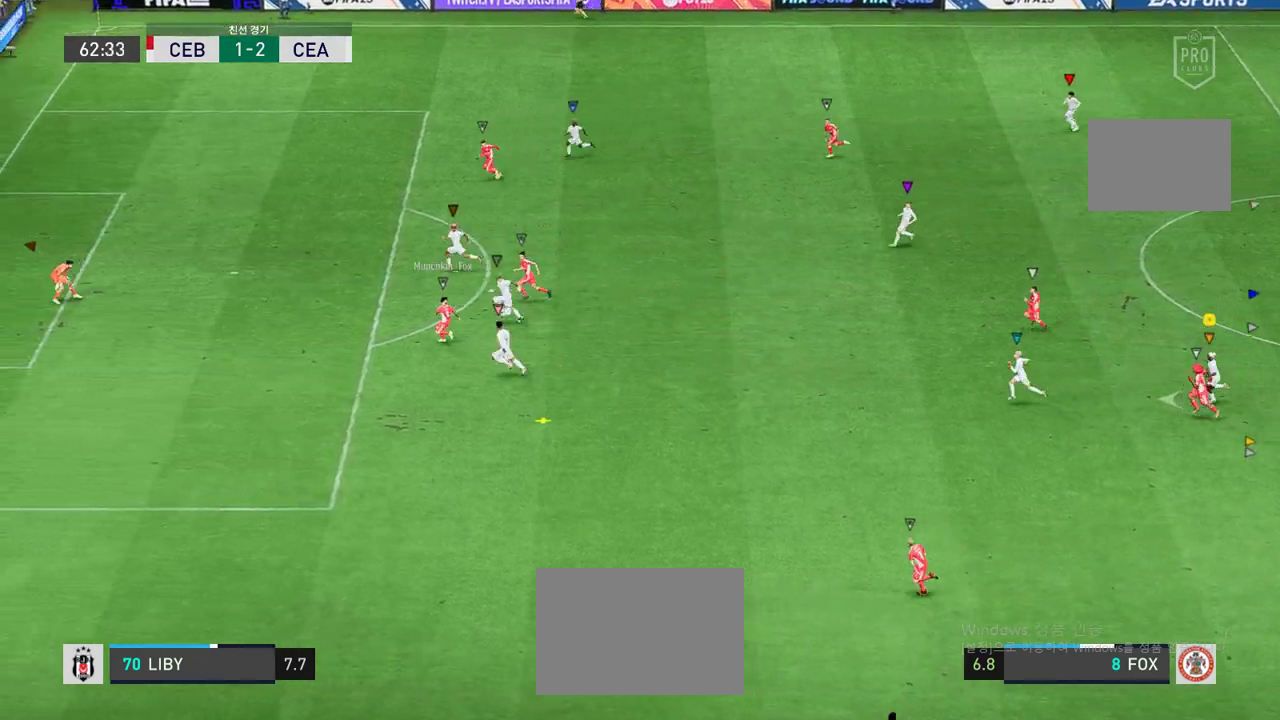
{"buttons": ["R2"], "left_stick": "left", "events": []}
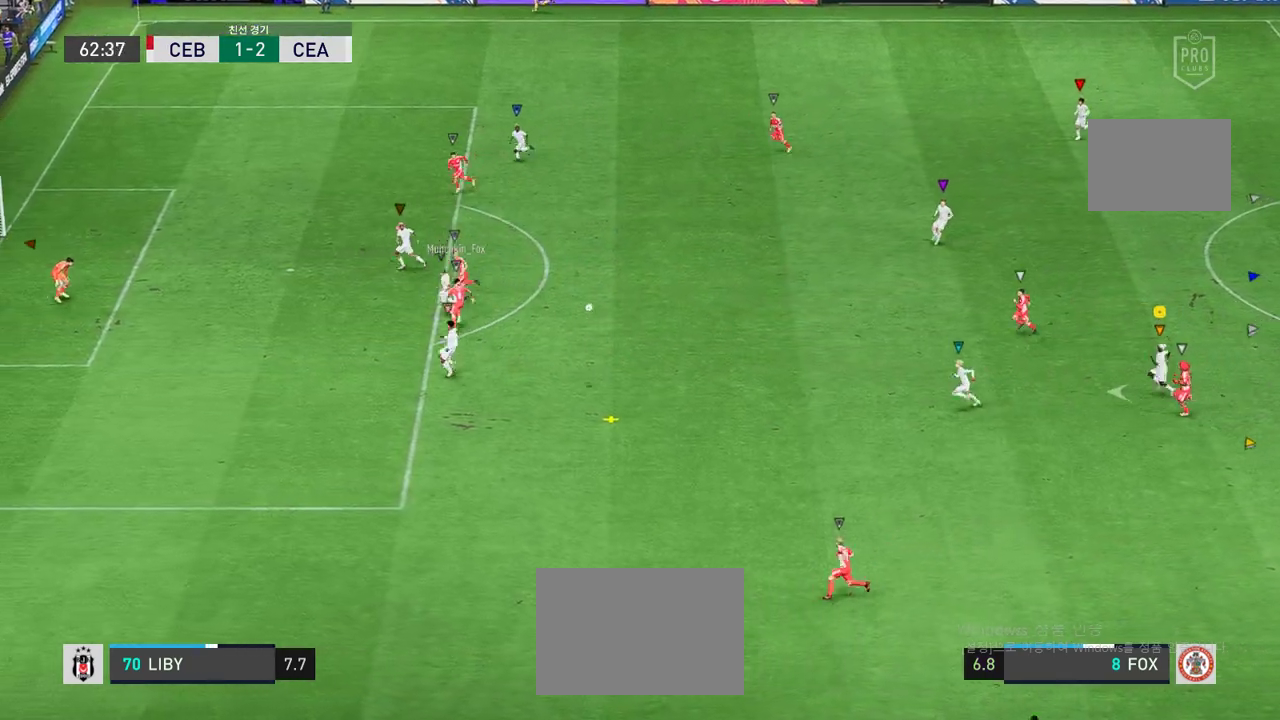
{"buttons": ["R2"], "left_stick": "left", "events": []}
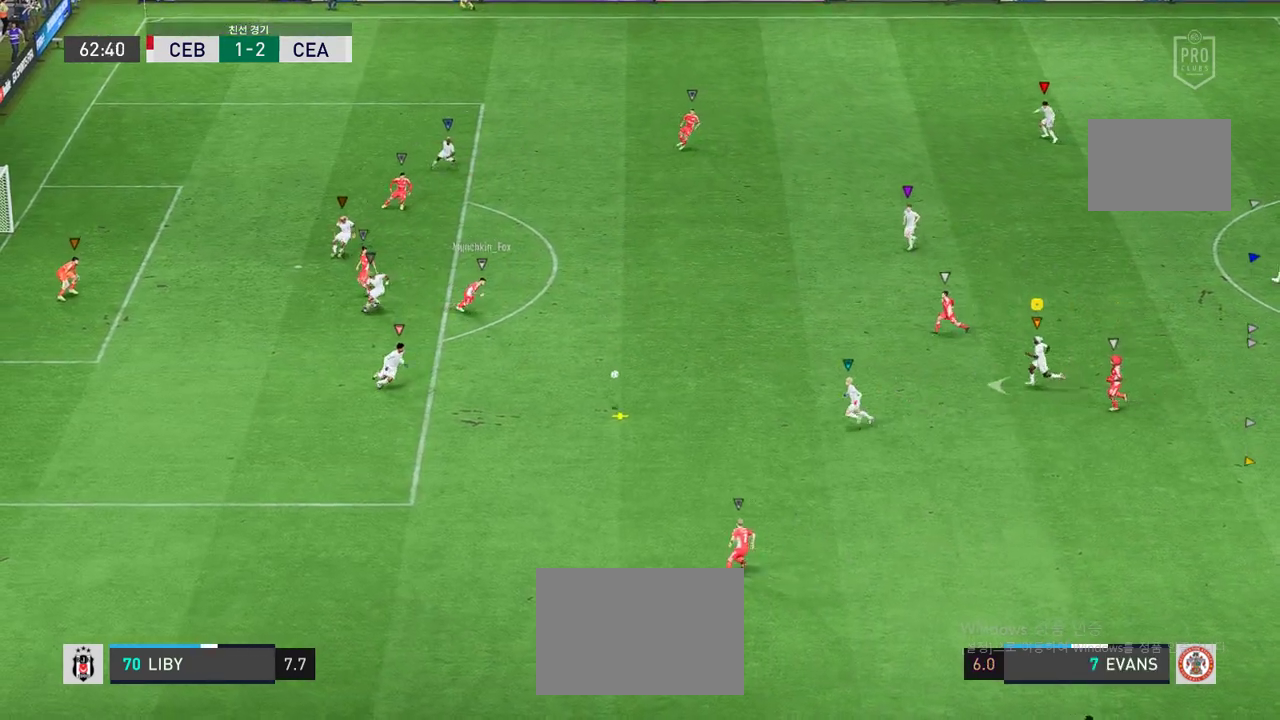
{"buttons": [], "left_stick": "down-right", "events": [[168, "left_stick", "center"], [218, "R2", "up"], [218, "left_stick", "right"], [285, "L2", "down"], [402, "left_stick", "down-right"], [486, "L2", "up"]]}
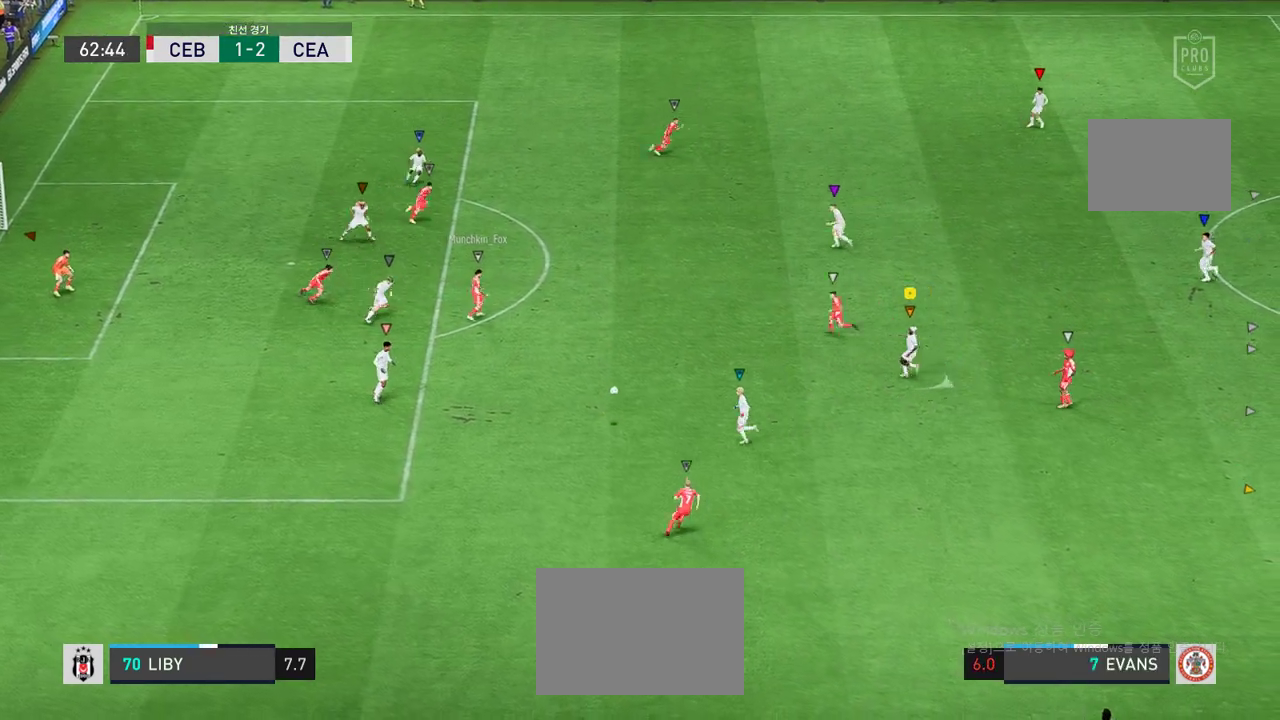
{"buttons": [], "left_stick": "down", "events": [[420, "left_stick", "down"]]}
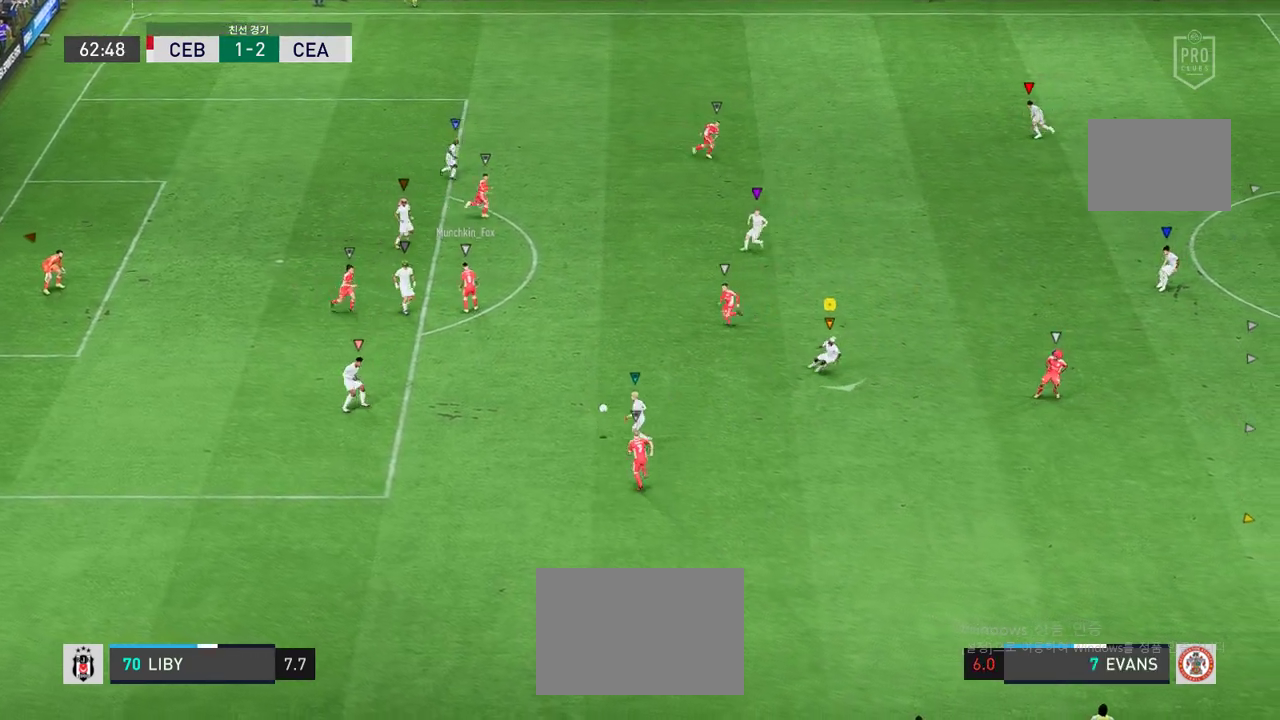
{"buttons": [], "left_stick": "down", "events": []}
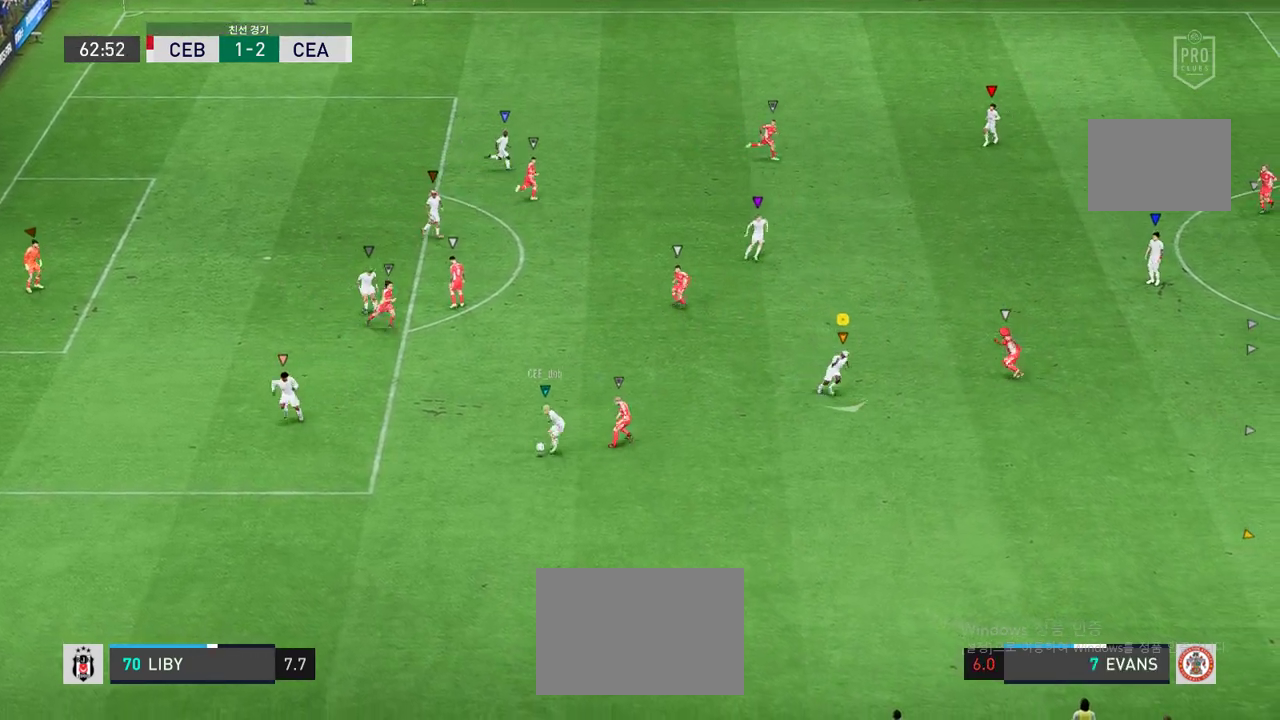
{"buttons": ["R2"], "left_stick": "down-right", "events": [[470, "R2", "down"], [504, "left_stick", "down-right"]]}
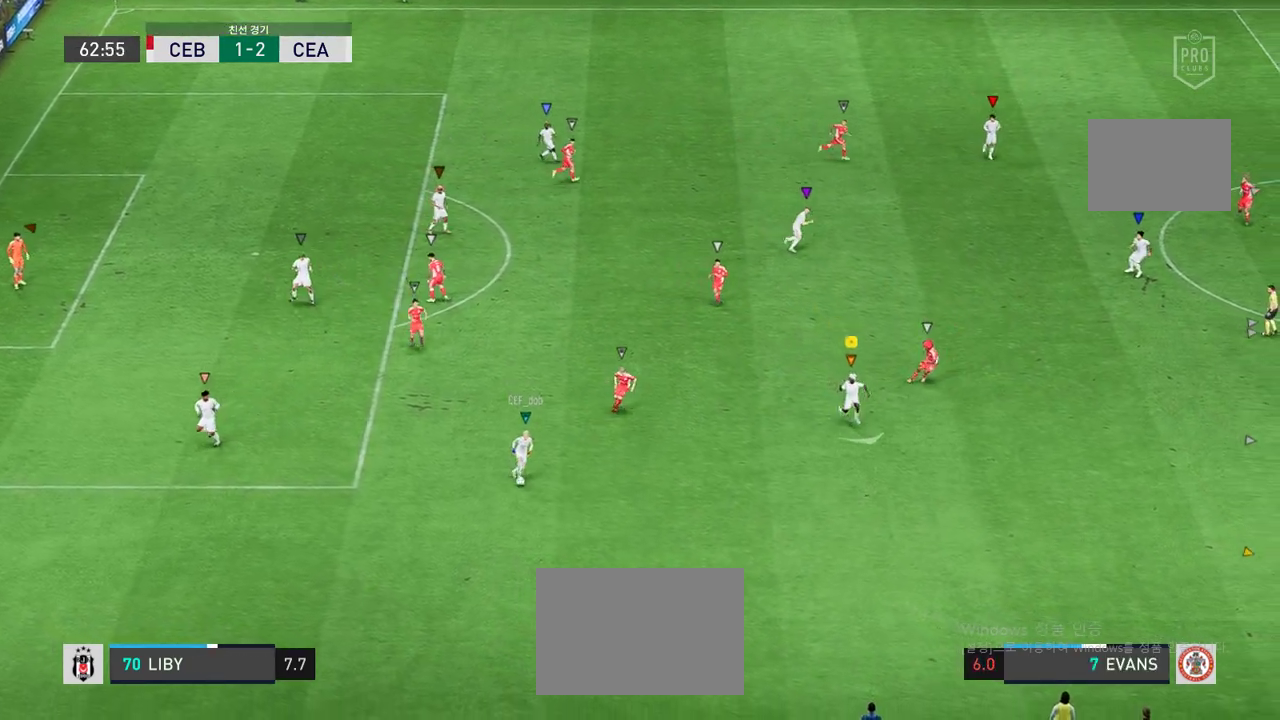
{"buttons": ["R2"], "left_stick": "down-right", "events": []}
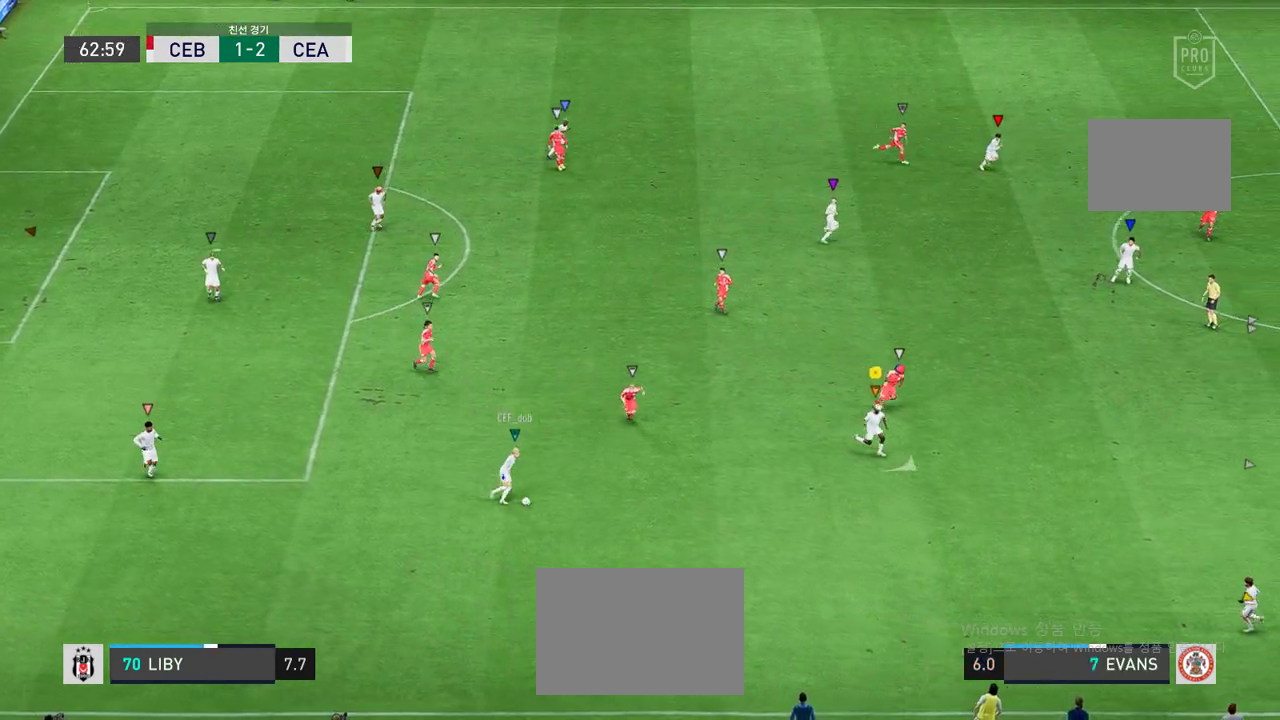
{"buttons": ["R2"], "left_stick": "right", "events": [[419, "left_stick", "right"]]}
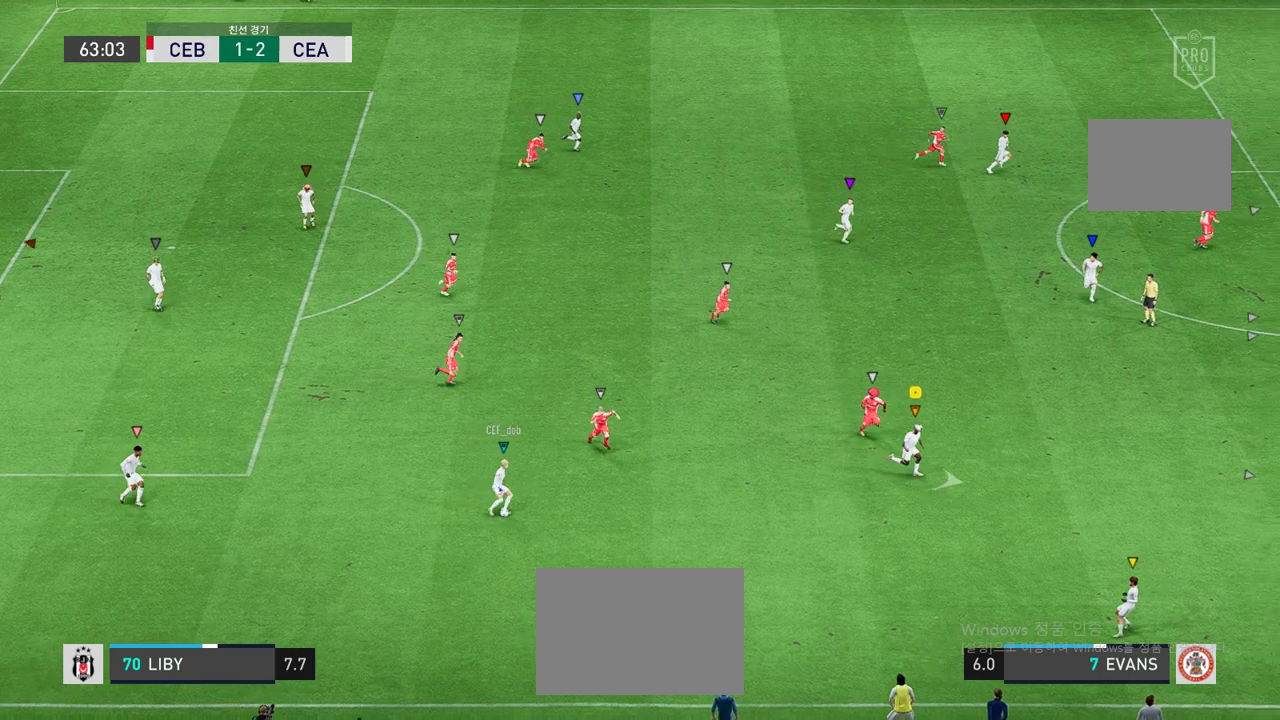
{"buttons": ["R2"], "left_stick": "right", "events": []}
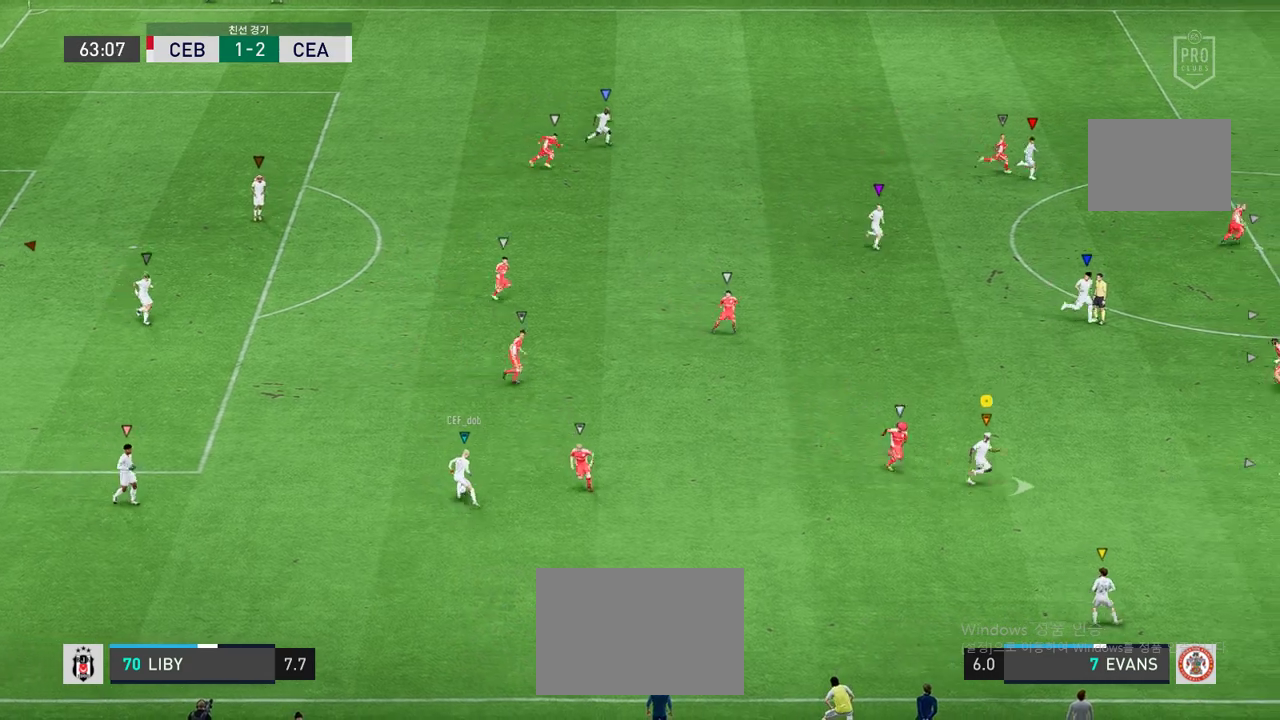
{"buttons": [], "left_stick": "up", "events": [[151, "R2", "up"], [151, "left_stick", "center"], [268, "left_stick", "up"]]}
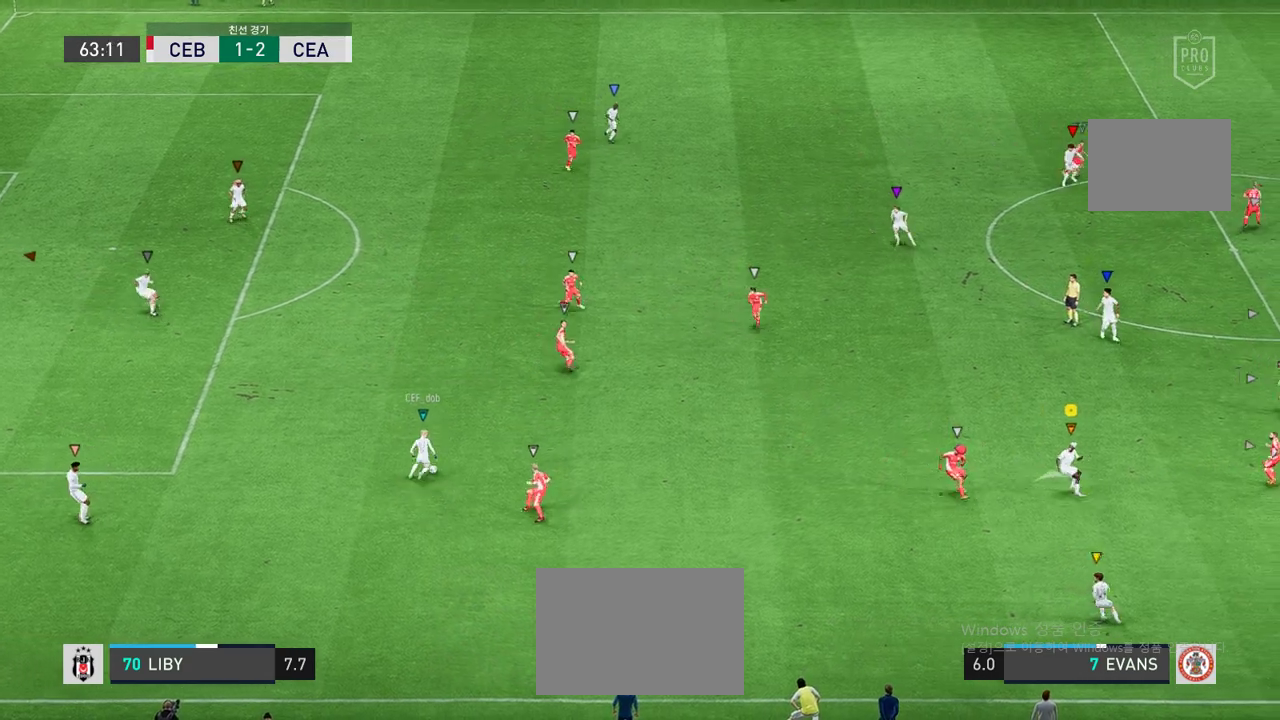
{"buttons": [], "left_stick": "up-right", "events": [[370, "left_stick", "up-right"]]}
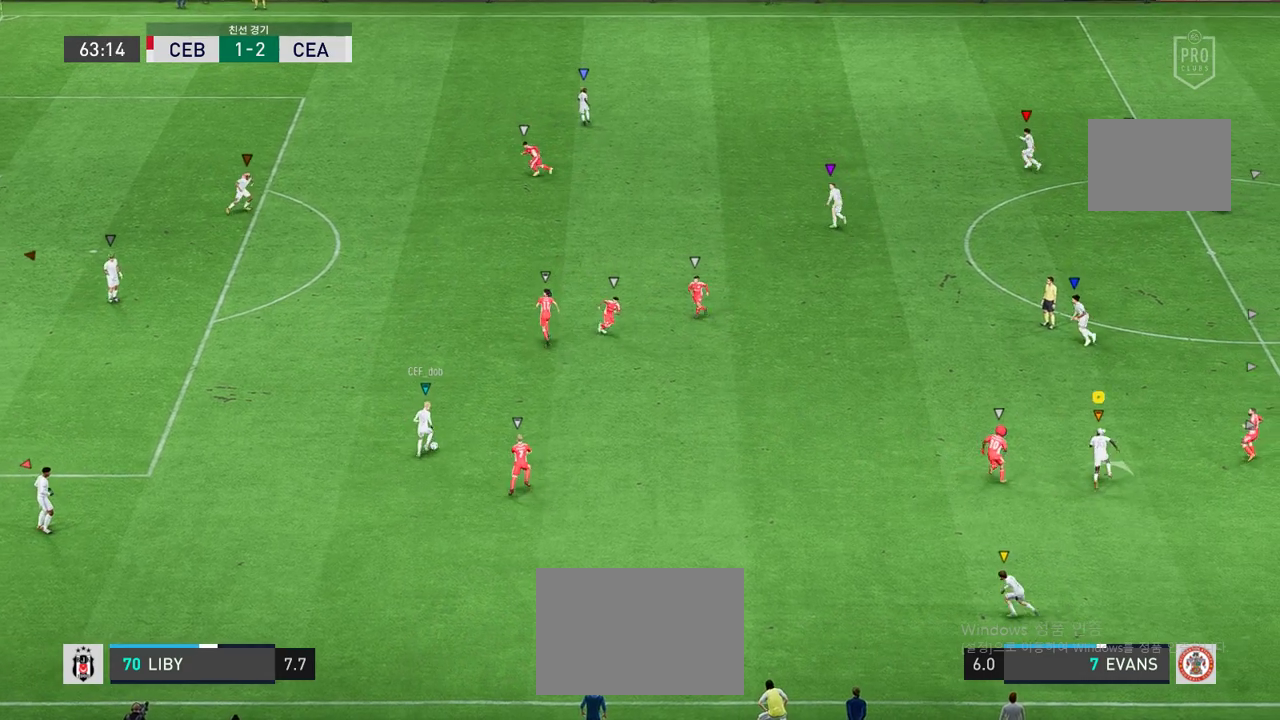
{"buttons": [], "left_stick": "up-right", "events": [[17, "R2", "down"], [285, "R2", "up"]]}
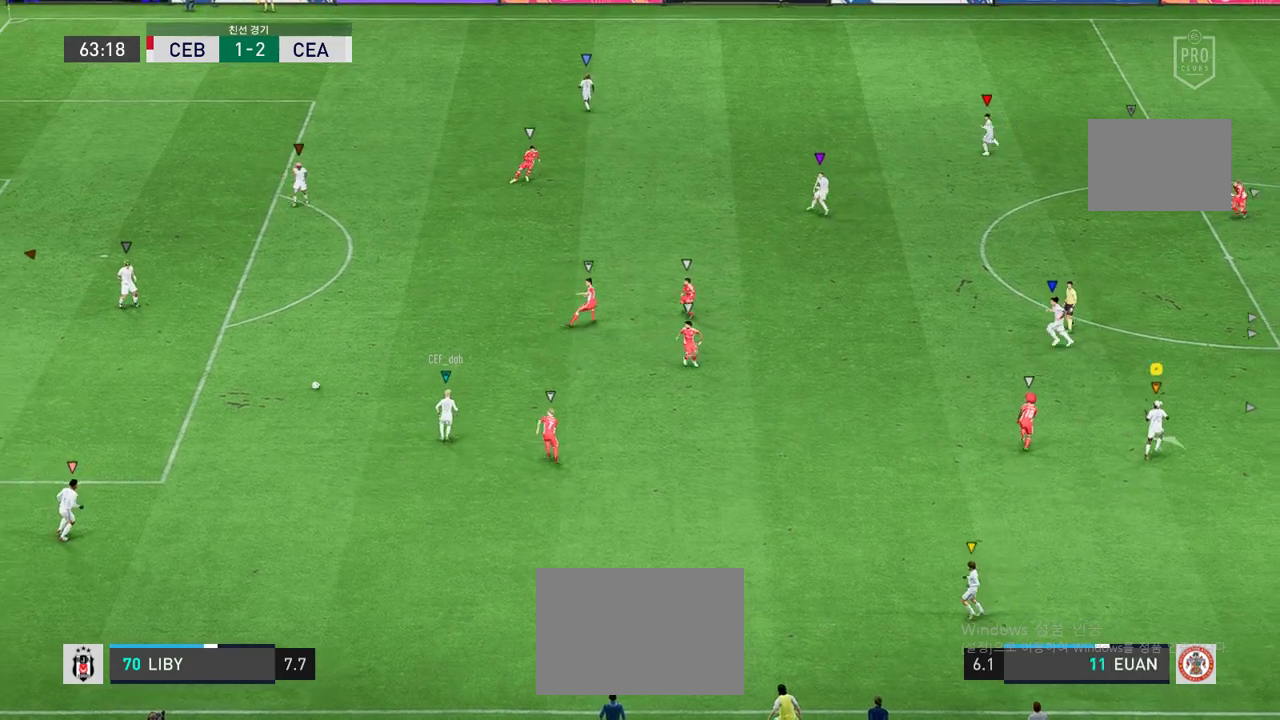
{"buttons": ["R2"], "left_stick": "up-left", "events": [[67, "left_stick", "up"], [168, "left_stick", "up-left"], [353, "R2", "down"]]}